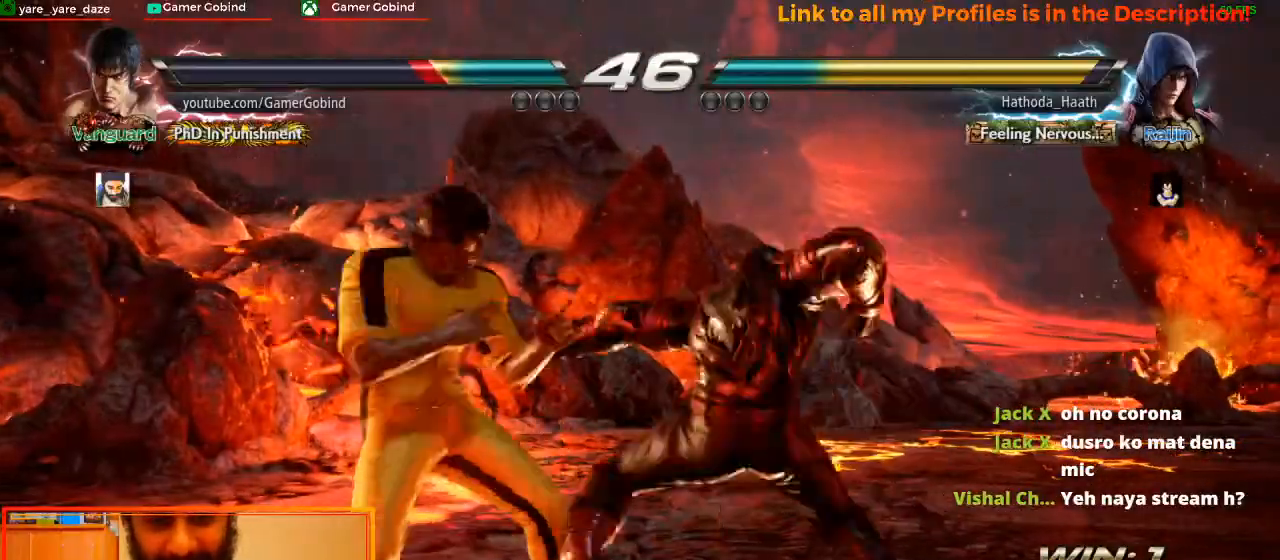
Gameplay with a controller (arcade stick); each line is a JSON object with the inputs held at the frame after it (dt_ms = milliseconds from this image to that frame). "events" lists button and stick changes between this image and that frame as [ms after this image, input, new state], when the widget could be followed in between. Not read: L3 R3.
{"dt_ms": 500, "buttons": ["SQUARE"], "left_stick": "center", "events": [[33, "left_stick", "left"], [367, "left_stick", "center"], [500, "SQUARE", "down"]]}
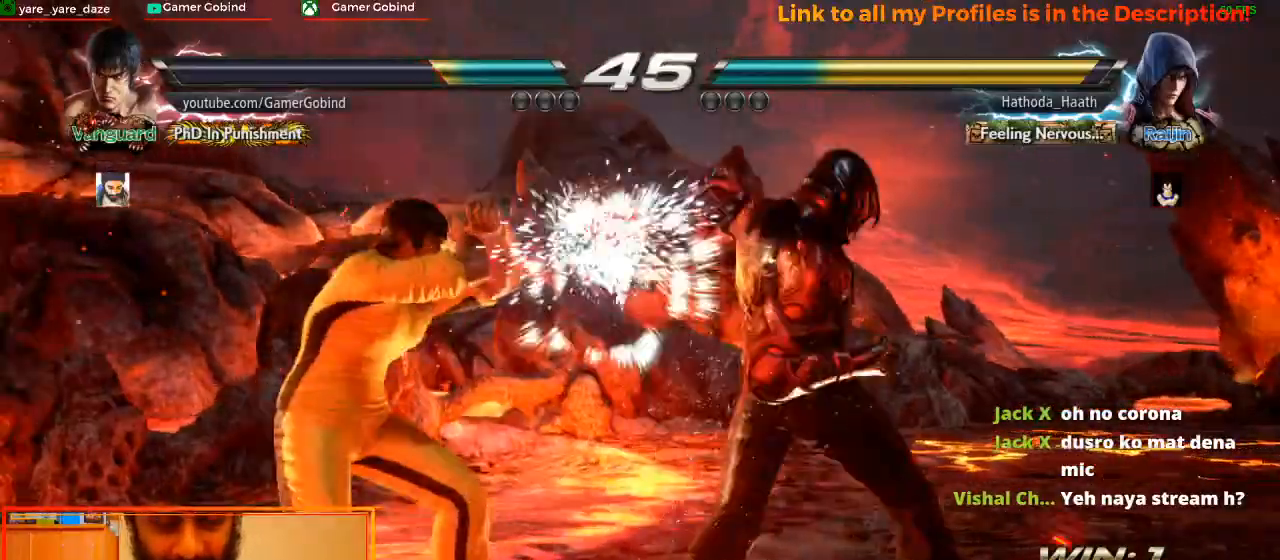
{"dt_ms": 500, "buttons": ["SQUARE"], "left_stick": "center", "events": [[100, "SQUARE", "up"], [500, "SQUARE", "down"]]}
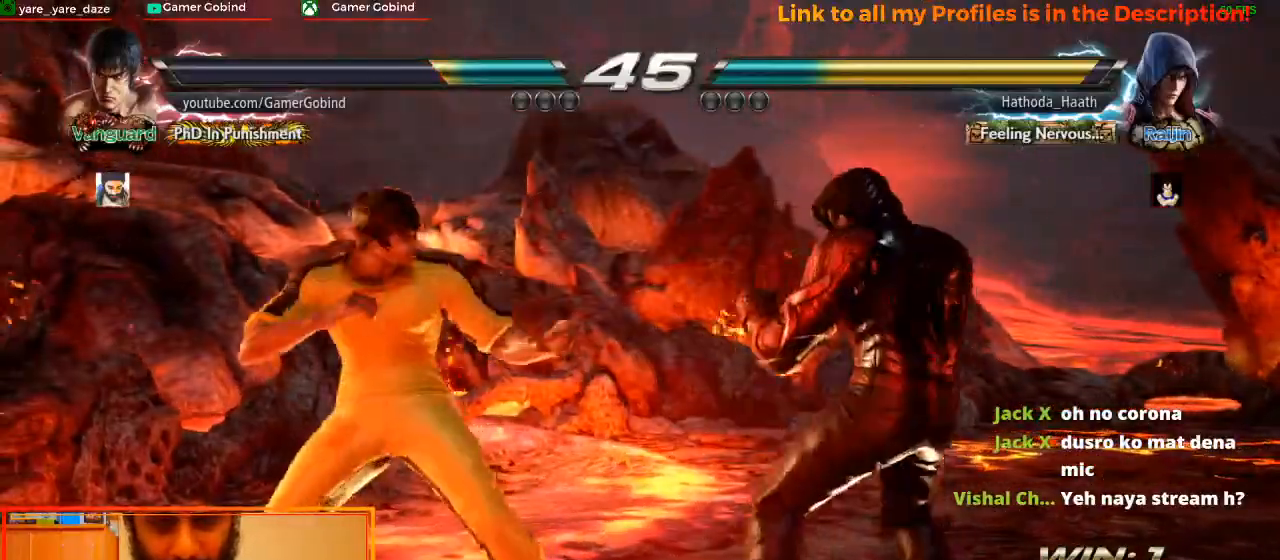
{"dt_ms": 500, "buttons": [], "left_stick": "center", "events": [[233, "SQUARE", "up"], [400, "left_stick", "left"], [467, "left_stick", "center"]]}
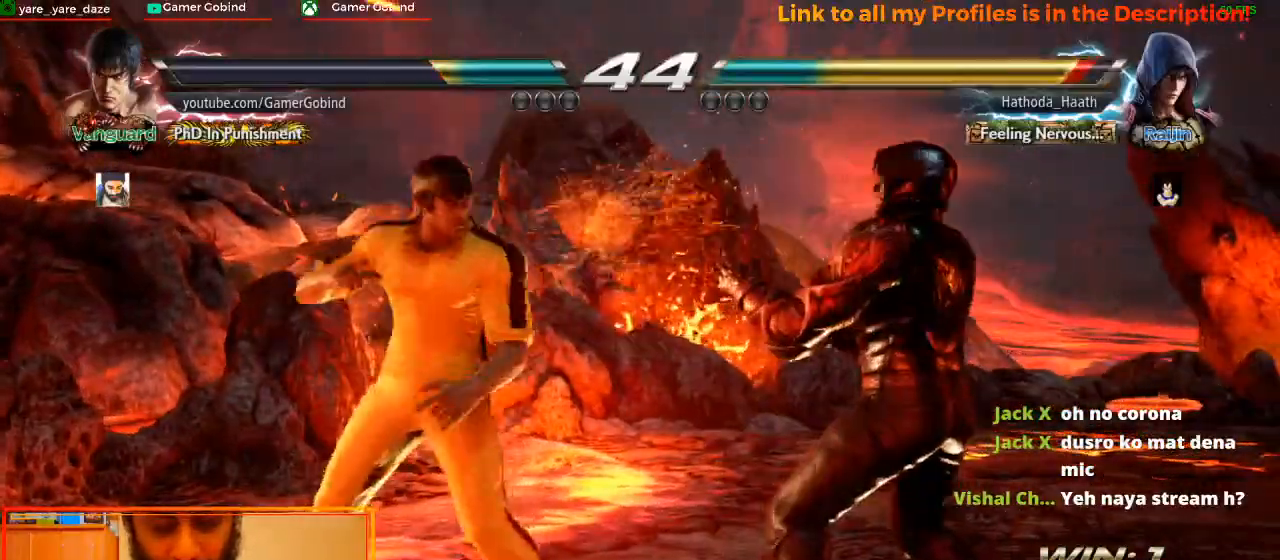
{"dt_ms": 500, "buttons": [], "left_stick": "left", "events": [[67, "left_stick", "left"], [133, "left_stick", "center"], [200, "left_stick", "left"], [300, "left_stick", "center"], [367, "left_stick", "down"], [500, "left_stick", "left"]]}
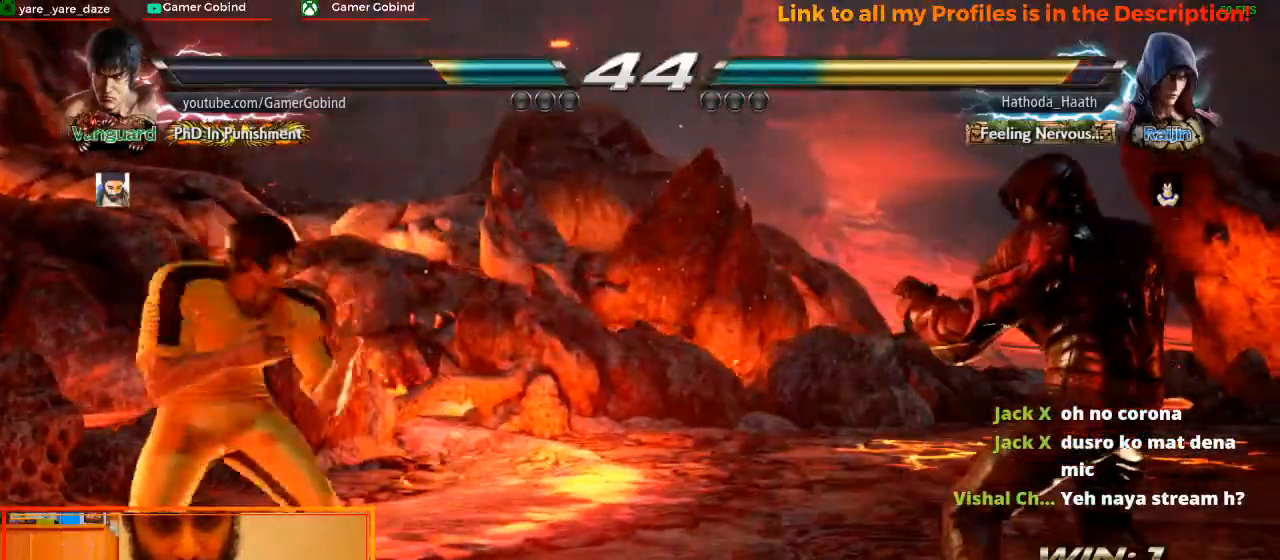
{"dt_ms": 500, "buttons": ["CIRCLE"], "left_stick": "right", "events": [[233, "left_stick", "center"], [367, "left_stick", "right"], [500, "CIRCLE", "down"]]}
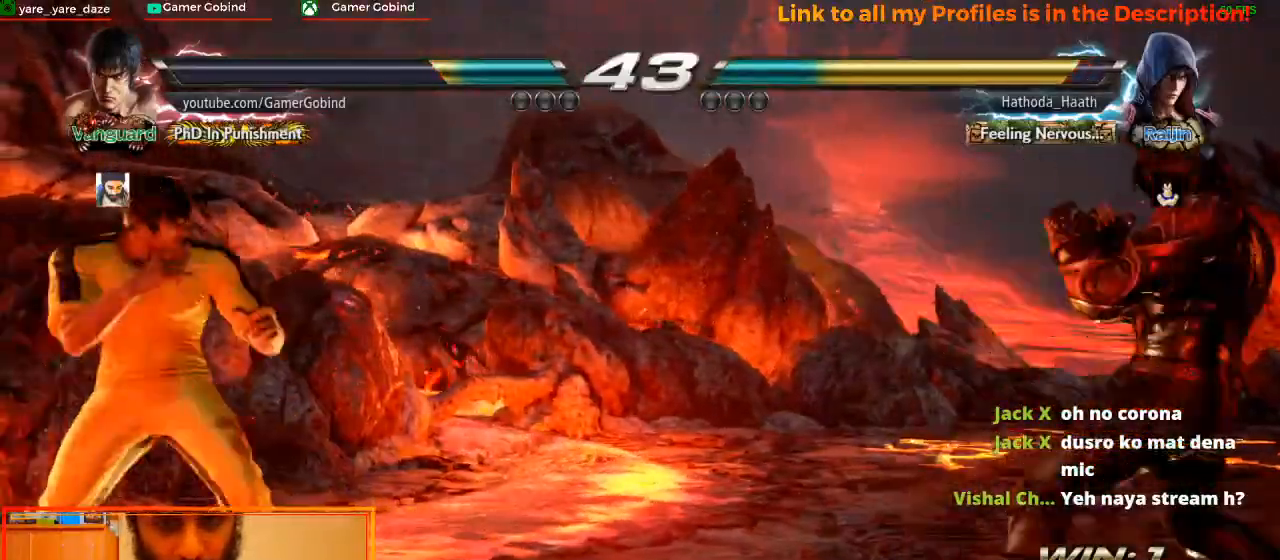
{"dt_ms": 500, "buttons": [], "left_stick": "center", "events": [[133, "CIRCLE", "up"], [200, "CROSS", "down"], [200, "left_stick", "center"], [333, "CROSS", "up"], [400, "CROSS", "down"], [500, "CROSS", "up"]]}
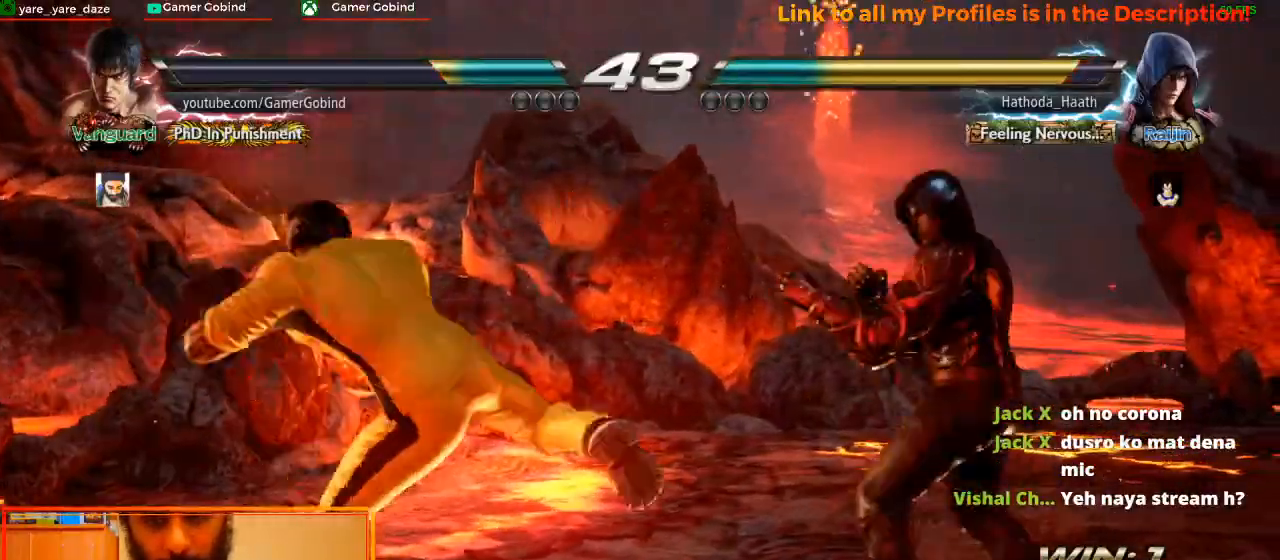
{"dt_ms": 500, "buttons": [], "left_stick": "center", "events": [[33, "CROSS", "down"], [133, "CROSS", "up"], [200, "CROSS", "down"], [300, "CROSS", "up"]]}
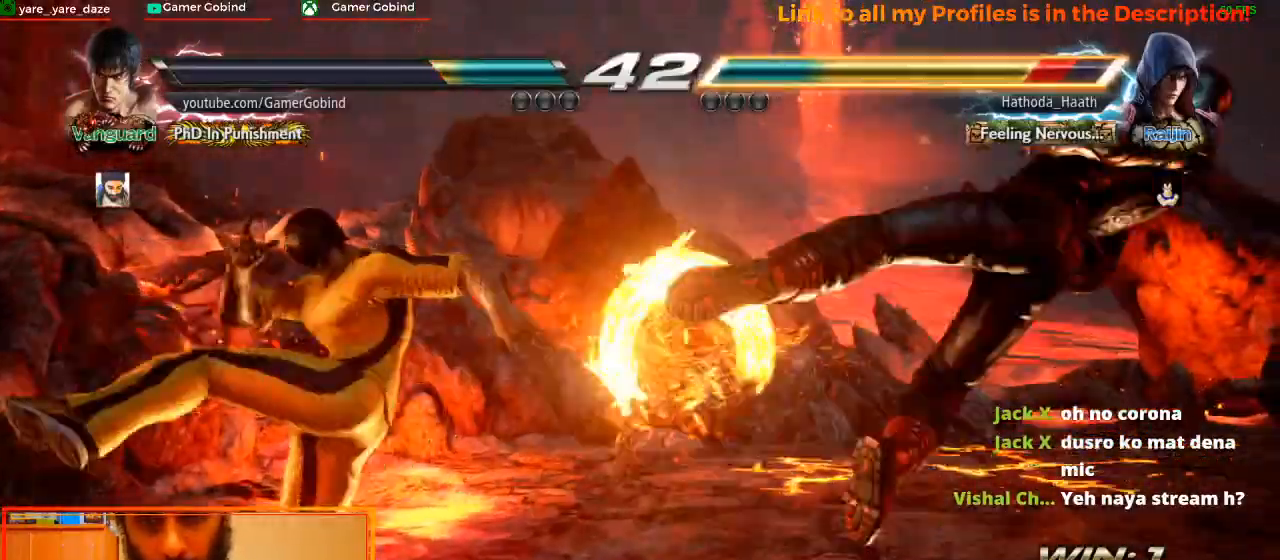
{"dt_ms": 500, "buttons": [], "left_stick": "right", "events": [[300, "left_stick", "right"]]}
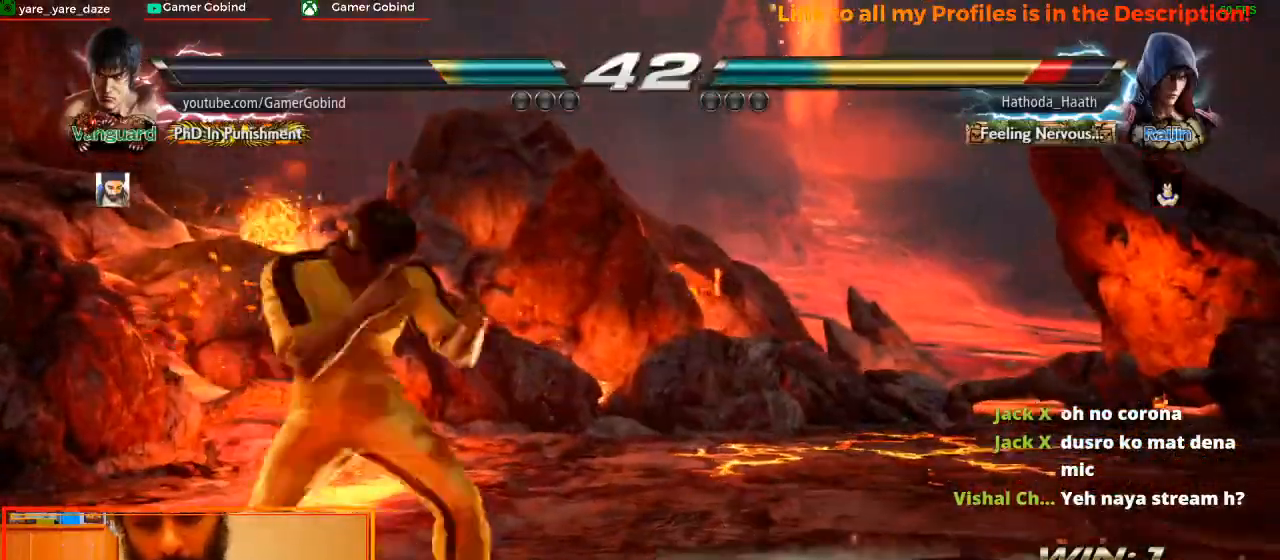
{"dt_ms": 500, "buttons": [], "left_stick": "center"}
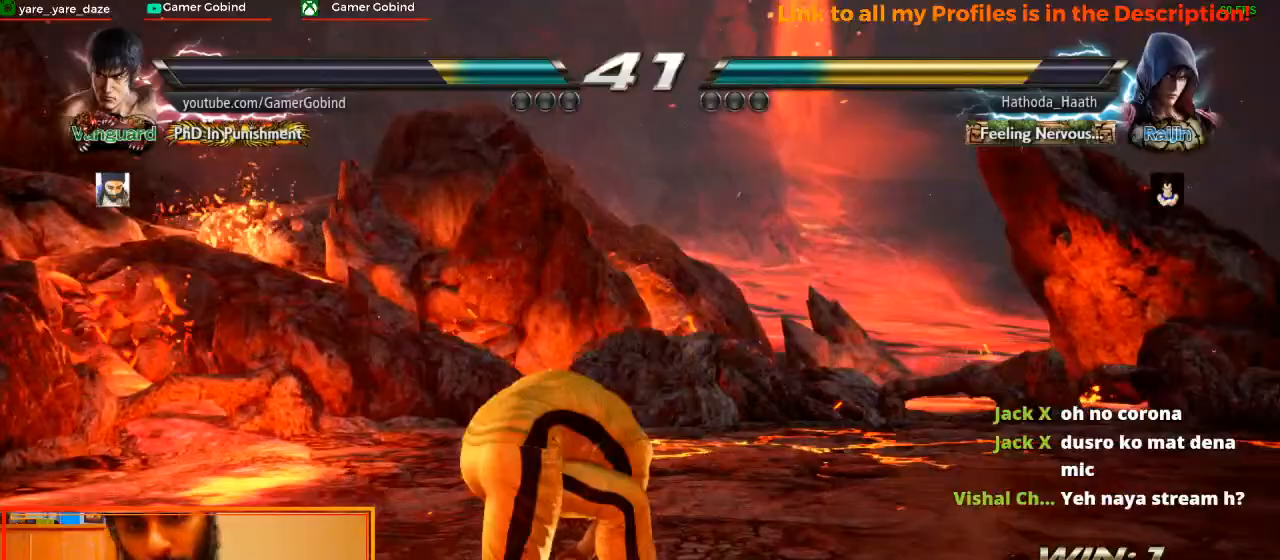
{"dt_ms": 500, "buttons": [], "left_stick": "down-left", "events": [[367, "left_stick", "down-left"]]}
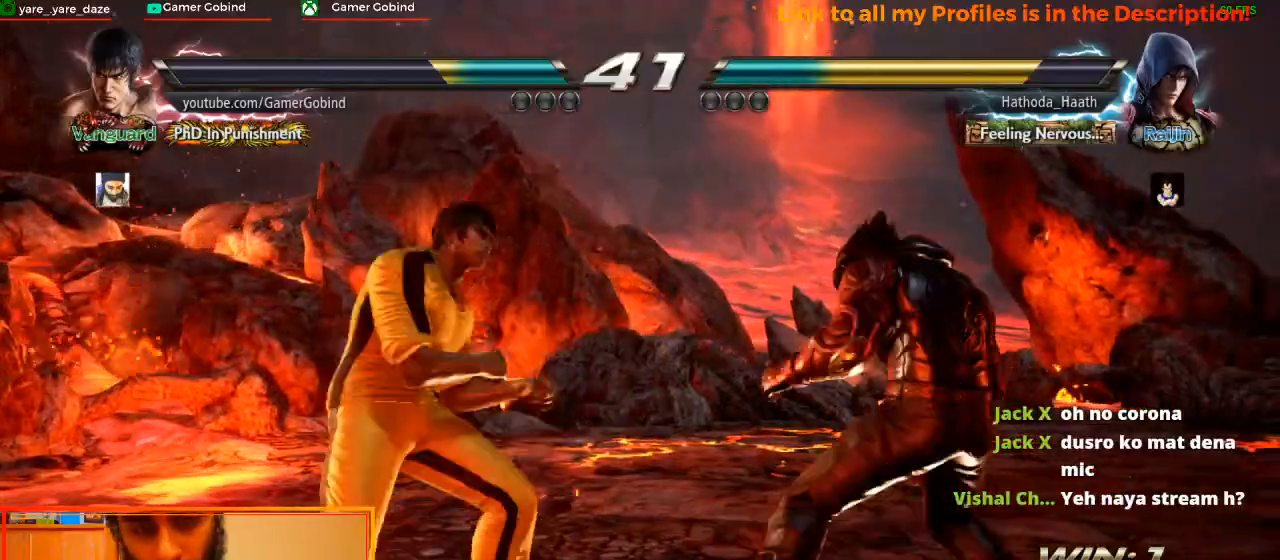
{"dt_ms": 500, "buttons": [], "left_stick": "center", "events": [[133, "SQUARE", "down"], [133, "left_stick", "center"], [267, "SQUARE", "up"], [300, "TRIANGLE", "down"], [367, "TRIANGLE", "up"], [433, "TRIANGLE", "down"], [500, "TRIANGLE", "up"]]}
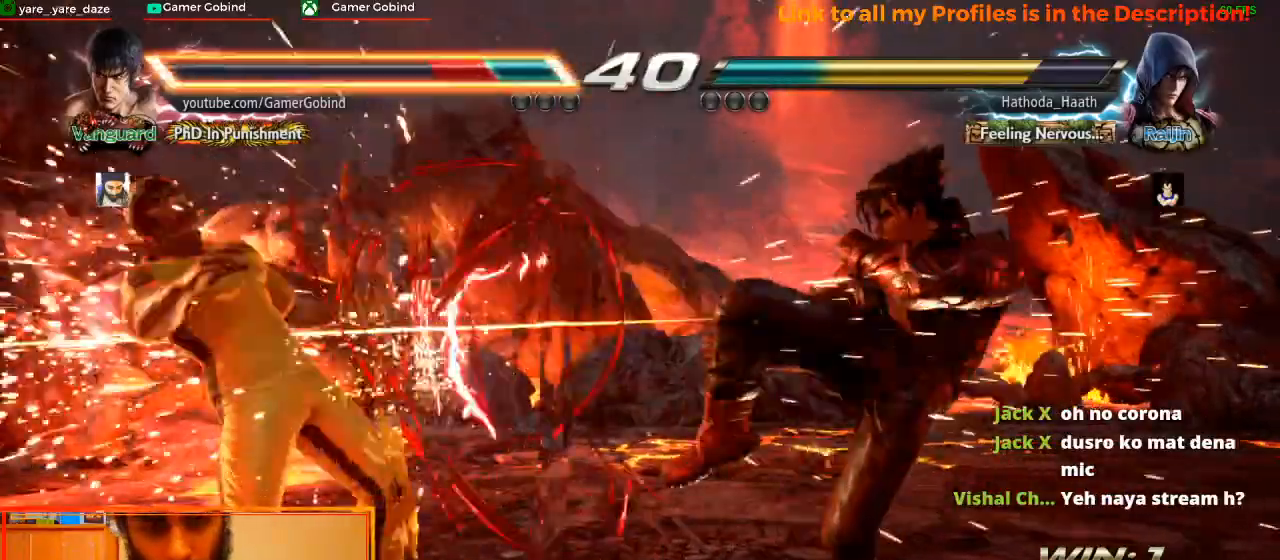
{"dt_ms": 500, "buttons": [], "left_stick": "left", "events": [[33, "TRIANGLE", "down"], [100, "TRIANGLE", "up"], [200, "left_stick", "left"]]}
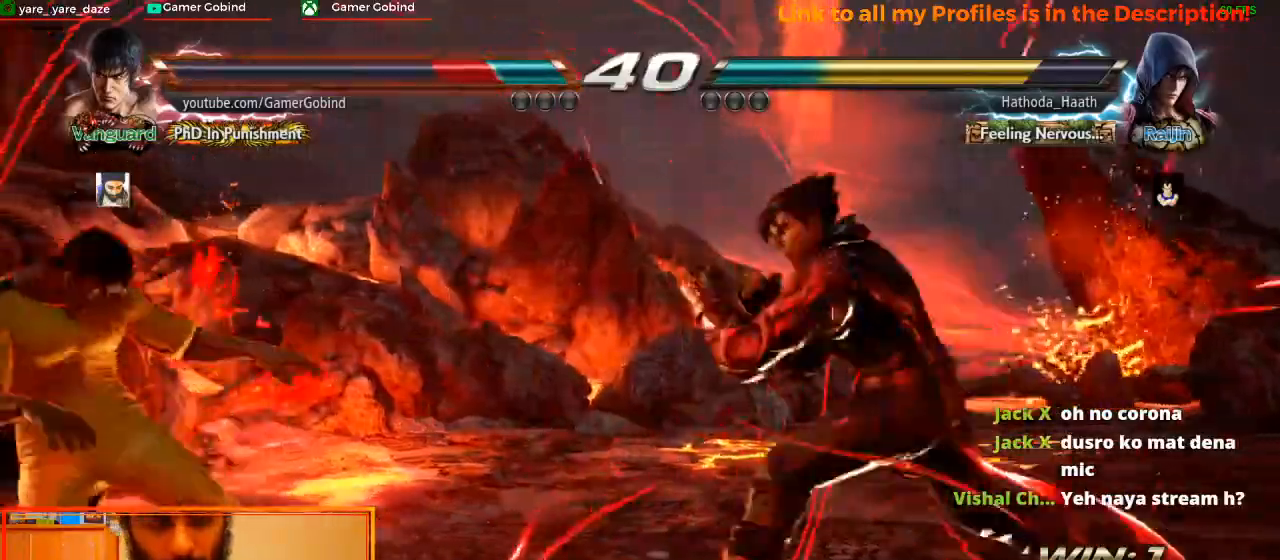
{"dt_ms": 500, "buttons": [], "left_stick": "down-left", "events": [[300, "left_stick", "down-left"]]}
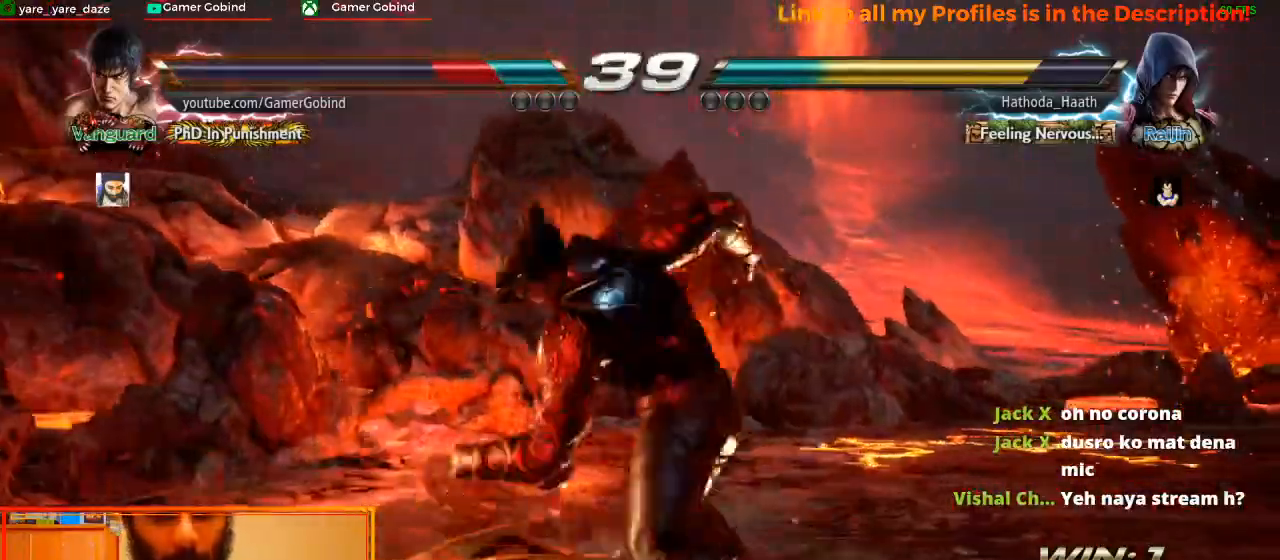
{"dt_ms": 500, "buttons": [], "left_stick": "down-left", "events": []}
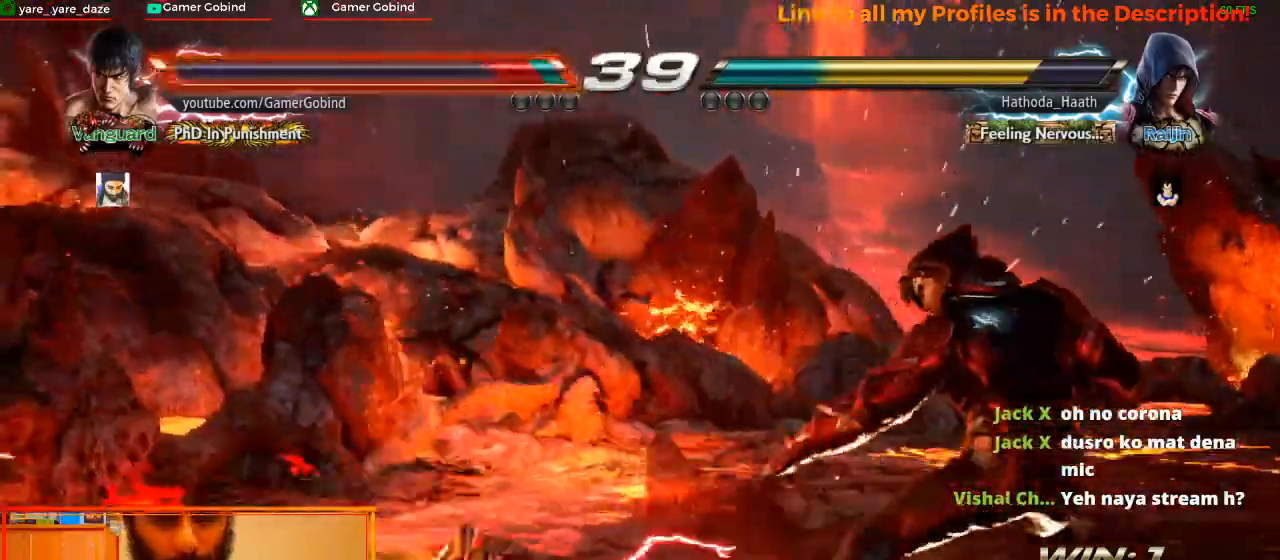
{"dt_ms": 500, "buttons": ["TRIANGLE"], "left_stick": "center", "events": [[467, "left_stick", "center"], [500, "TRIANGLE", "down"]]}
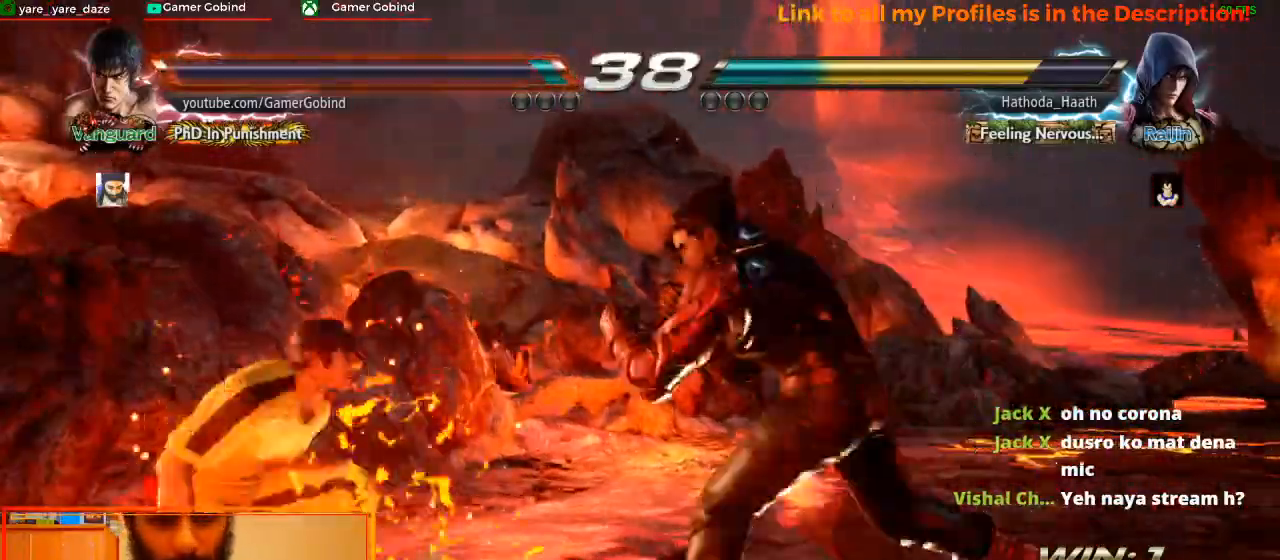
{"dt_ms": 500, "buttons": ["TRIANGLE"], "left_stick": "center", "events": [[100, "TRIANGLE", "up"], [167, "TRIANGLE", "down"], [233, "TRIANGLE", "up"], [267, "TRIANGLE", "down"], [333, "TRIANGLE", "up"], [400, "TRIANGLE", "down"], [467, "TRIANGLE", "up"], [500, "TRIANGLE", "down"]]}
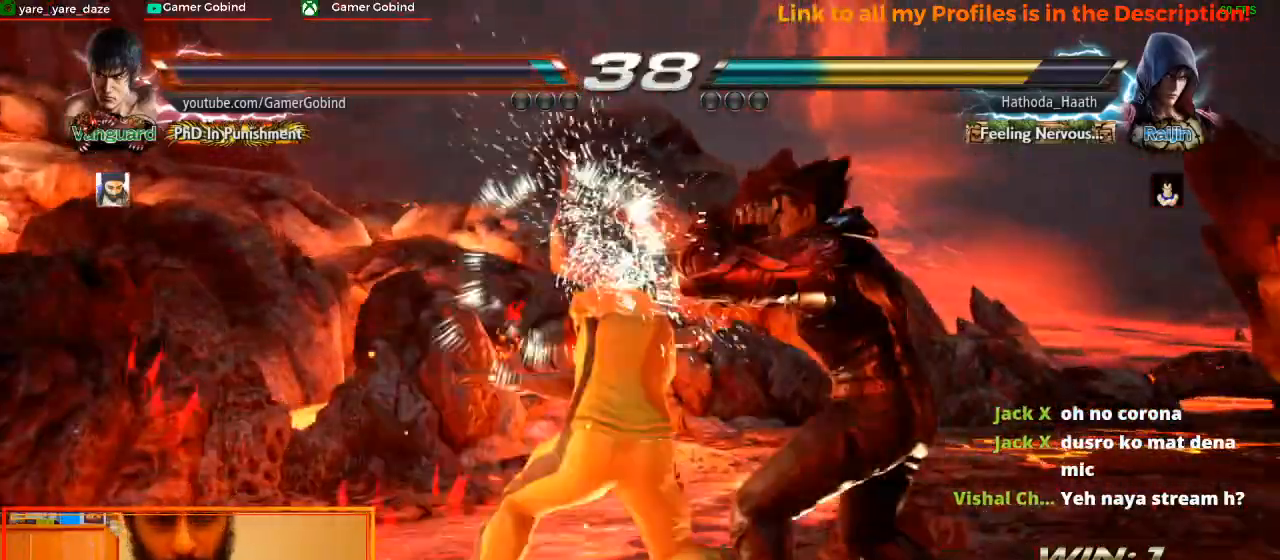
{"dt_ms": 500, "buttons": [], "left_stick": "center", "events": [[67, "TRIANGLE", "up"], [133, "TRIANGLE", "down"], [167, "TRIANGLE", "up"]]}
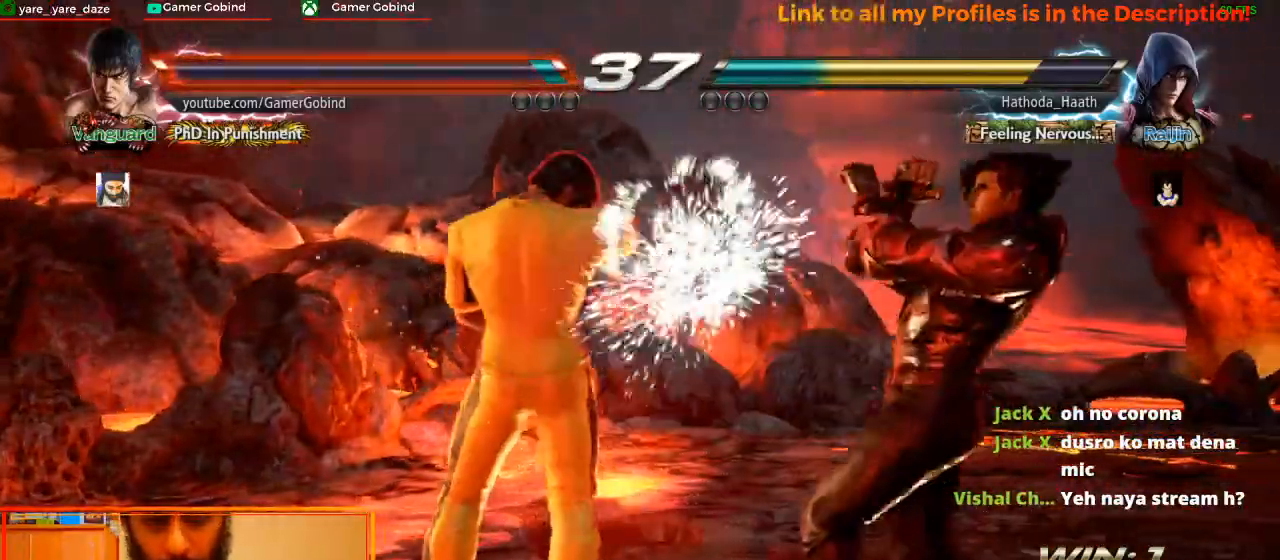
{"dt_ms": 1000, "buttons": [], "left_stick": "left"}
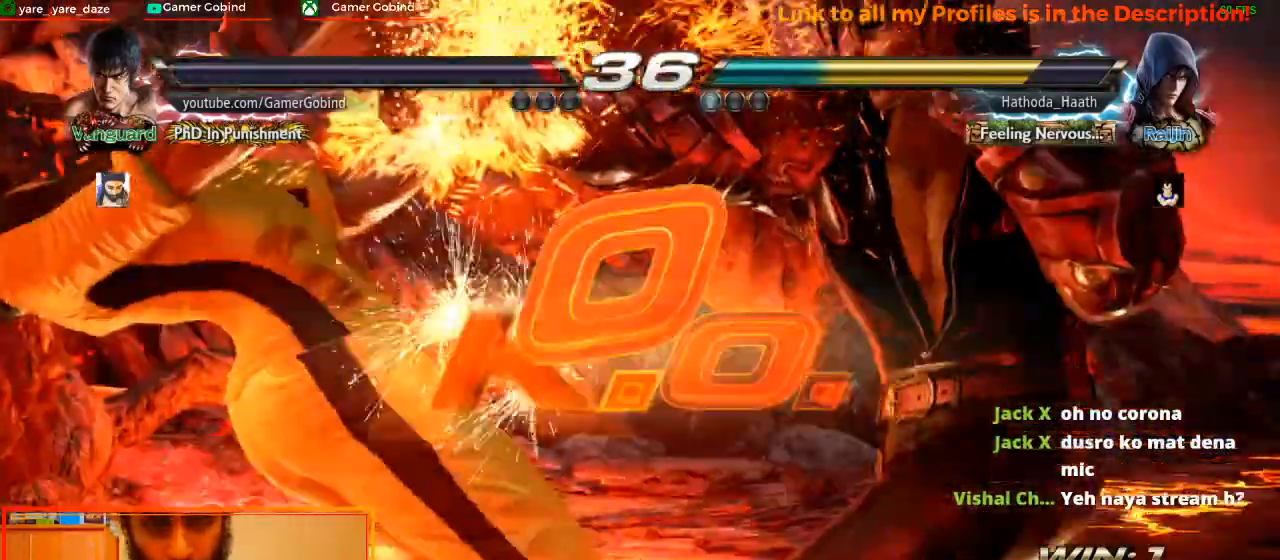
{"dt_ms": 500, "buttons": [], "left_stick": "center", "events": [[400, "left_stick", "center"]]}
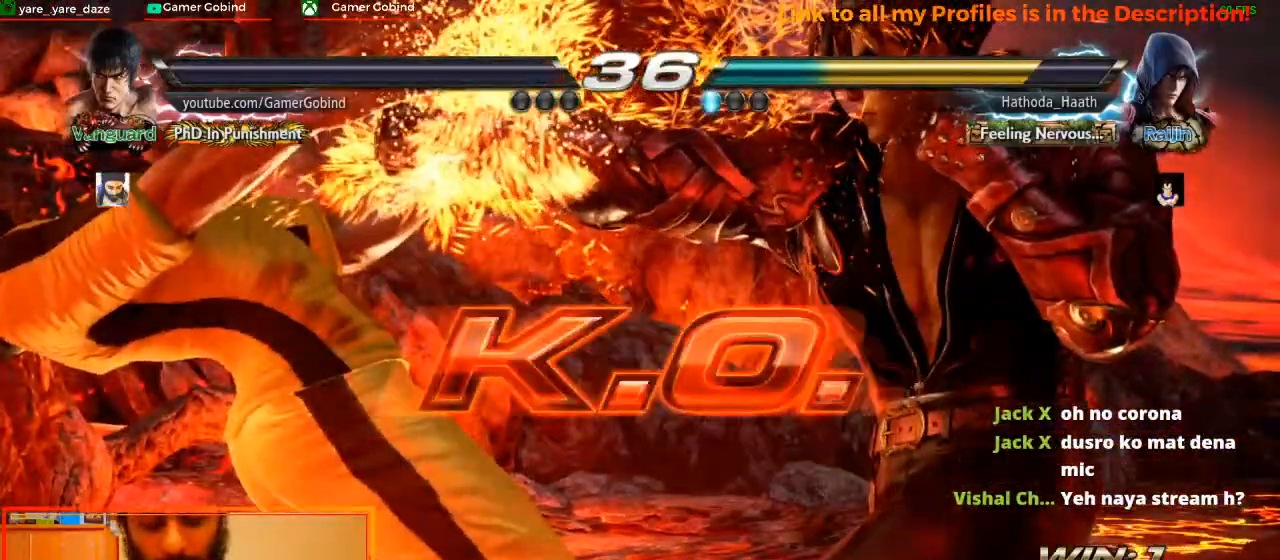
{"dt_ms": 500, "buttons": [], "left_stick": "center", "events": []}
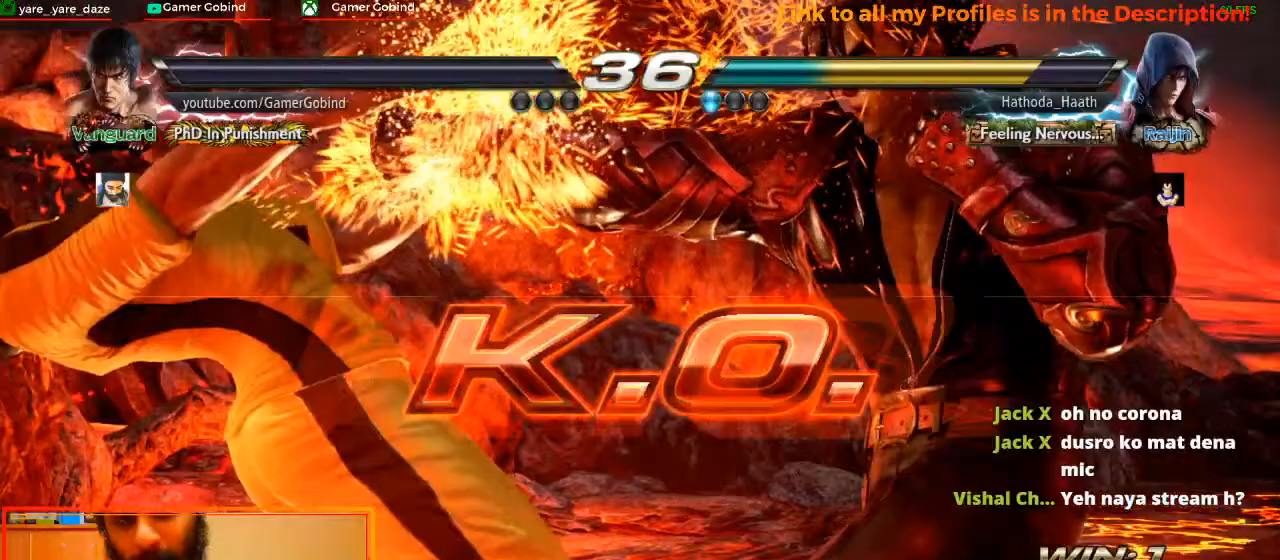
{"dt_ms": 500, "buttons": [], "left_stick": "center", "events": []}
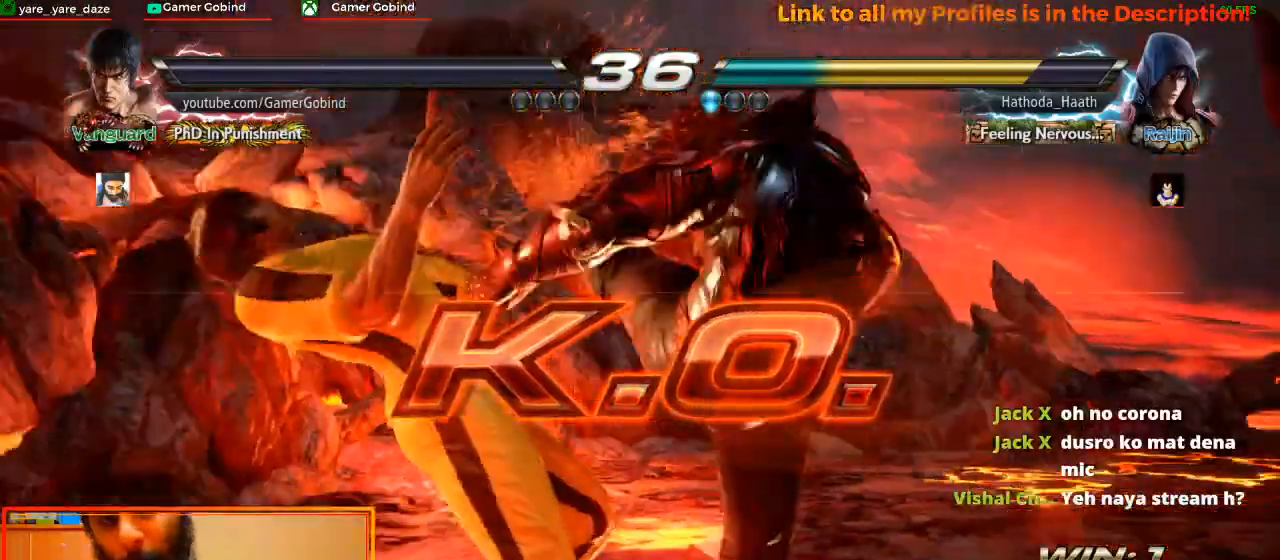
{"dt_ms": 500, "buttons": [], "left_stick": "center", "events": []}
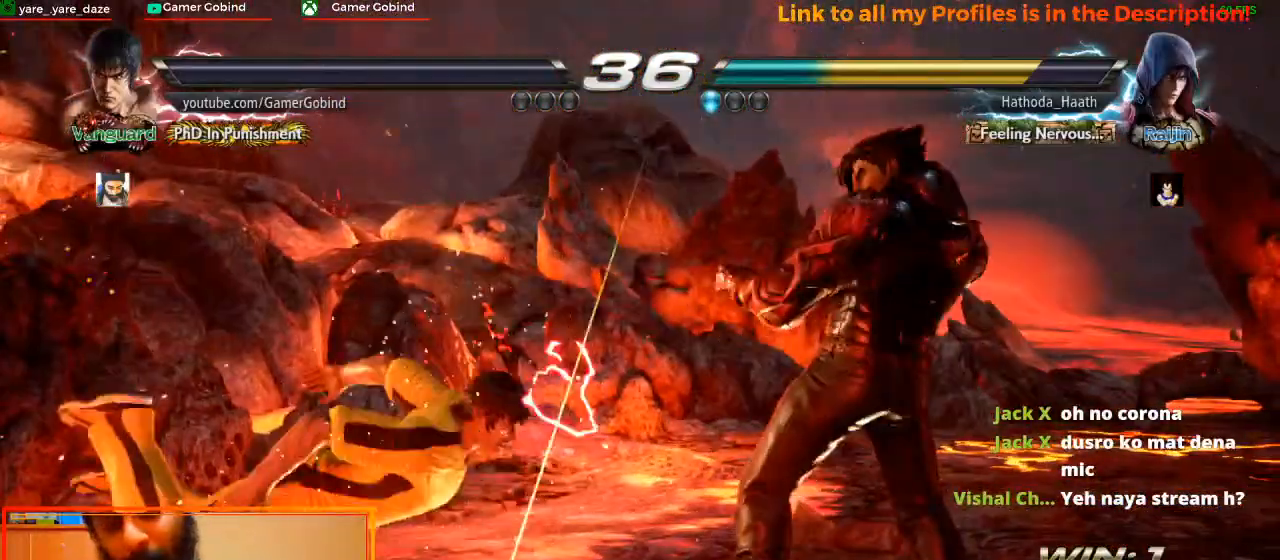
{"dt_ms": 500, "buttons": [], "left_stick": "center", "events": []}
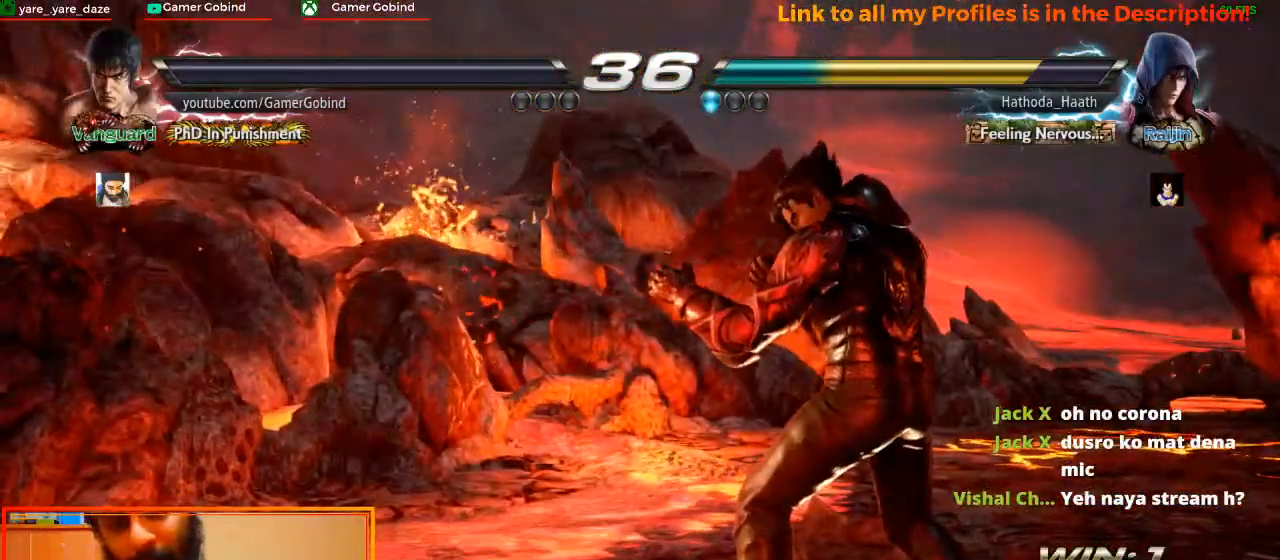
{"dt_ms": 500, "buttons": [], "left_stick": "center", "events": []}
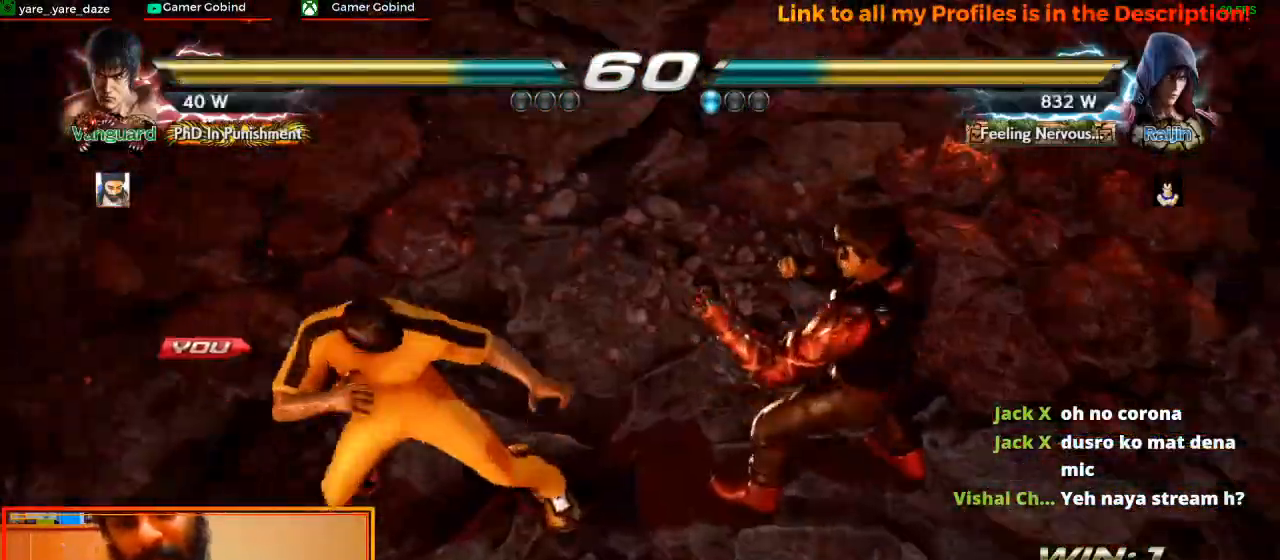
{"dt_ms": 500, "buttons": [], "left_stick": "center", "events": []}
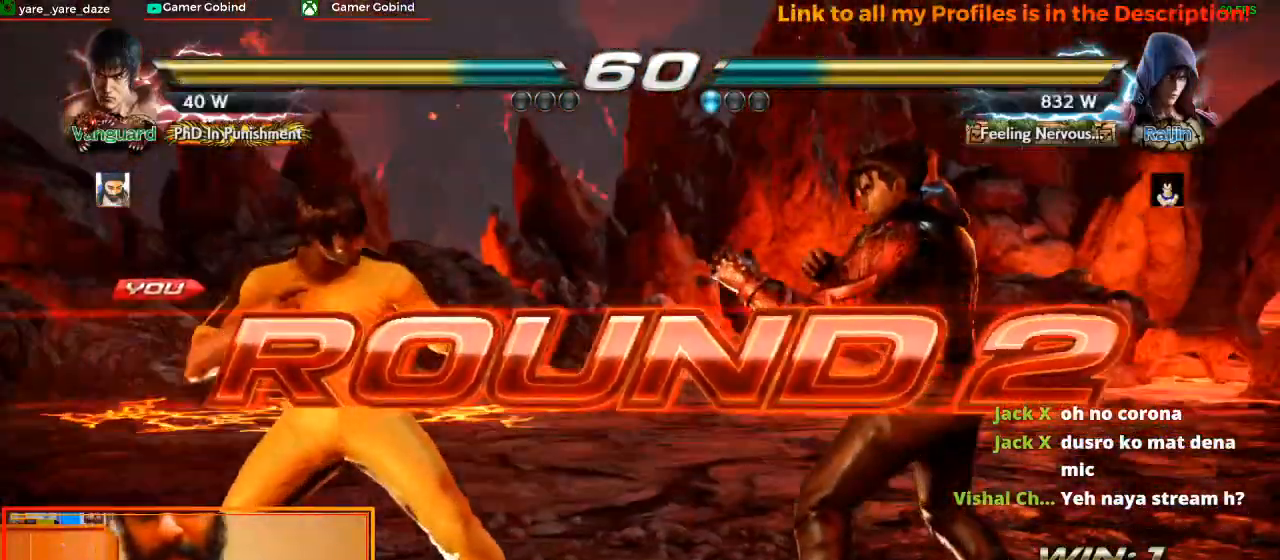
{"dt_ms": 500, "buttons": [], "left_stick": "center", "events": []}
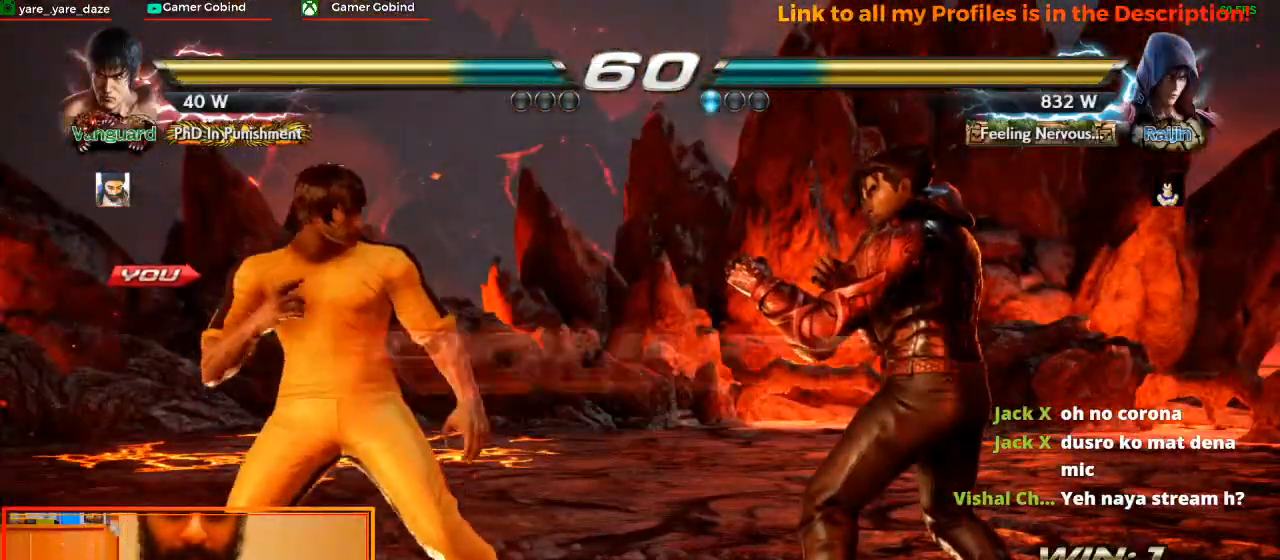
{"dt_ms": 500, "buttons": [], "left_stick": "center", "events": [[333, "left_stick", "left"], [500, "left_stick", "center"]]}
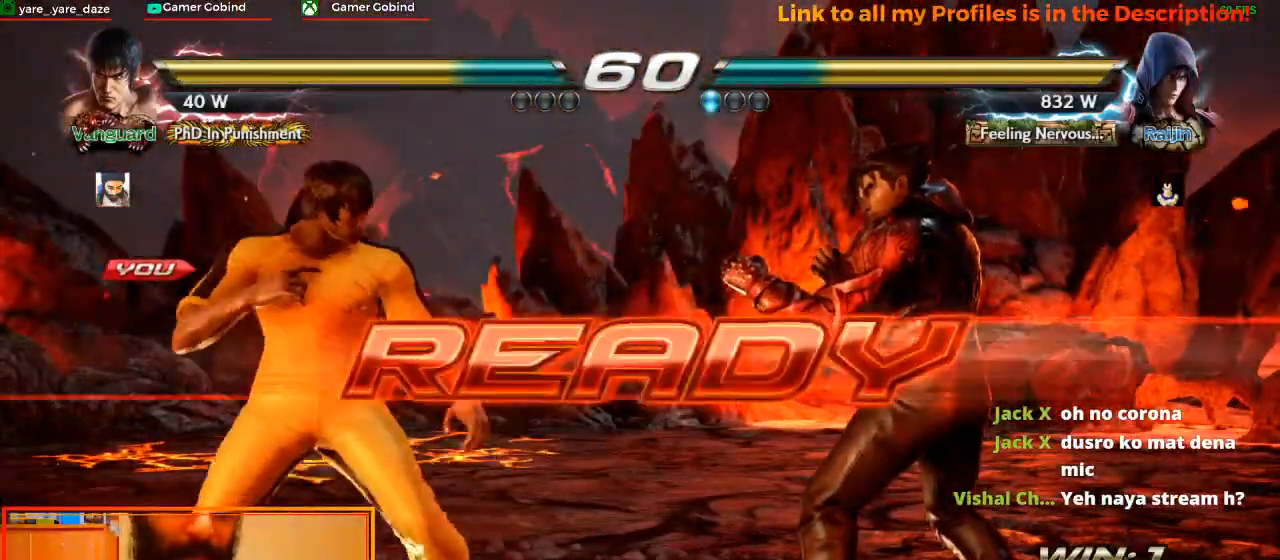
{"dt_ms": 500, "buttons": [], "left_stick": "center", "events": [[300, "left_stick", "right"], [433, "left_stick", "center"]]}
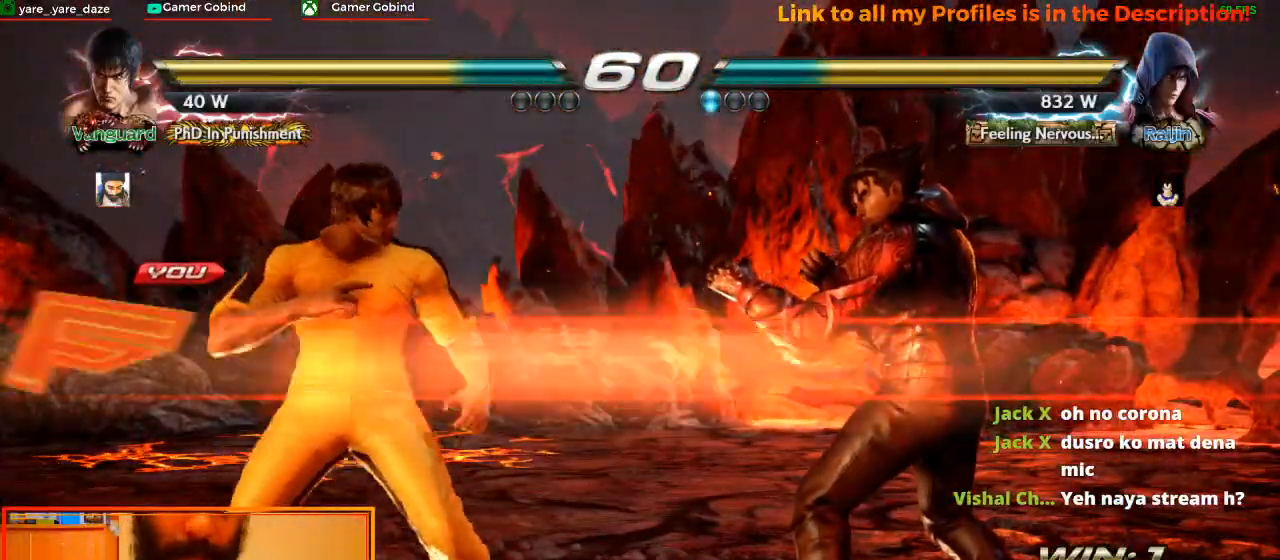
{"dt_ms": 500, "buttons": [], "left_stick": "center", "events": []}
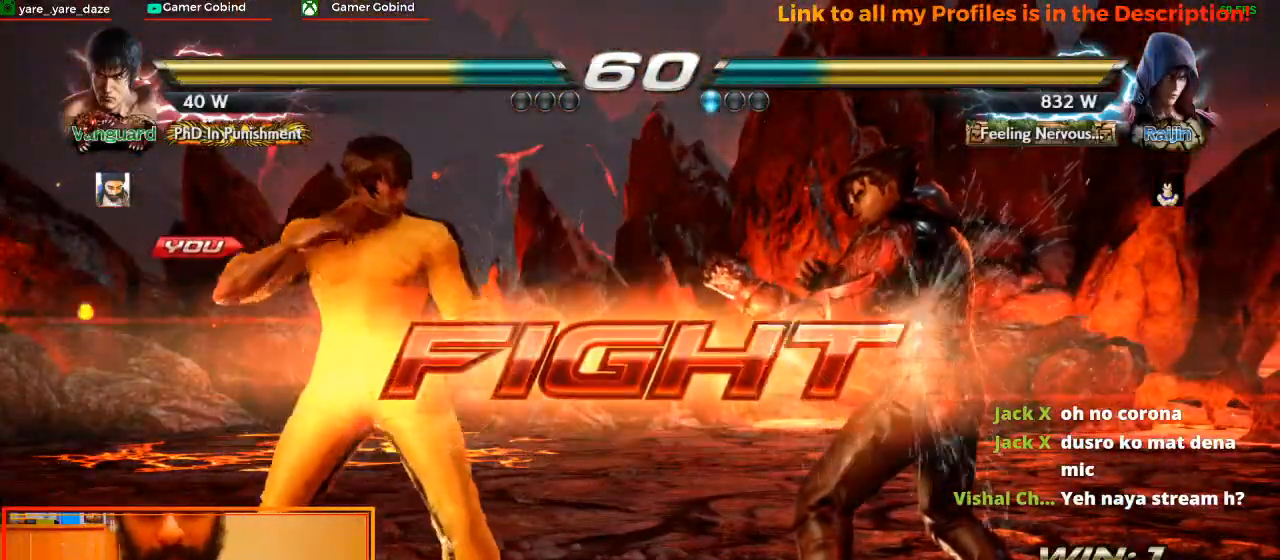
{"dt_ms": 500, "buttons": [], "left_stick": "center", "events": [[33, "left_stick", "left"], [100, "left_stick", "center"], [200, "left_stick", "left"], [267, "left_stick", "center"], [333, "left_stick", "left"], [467, "left_stick", "center"]]}